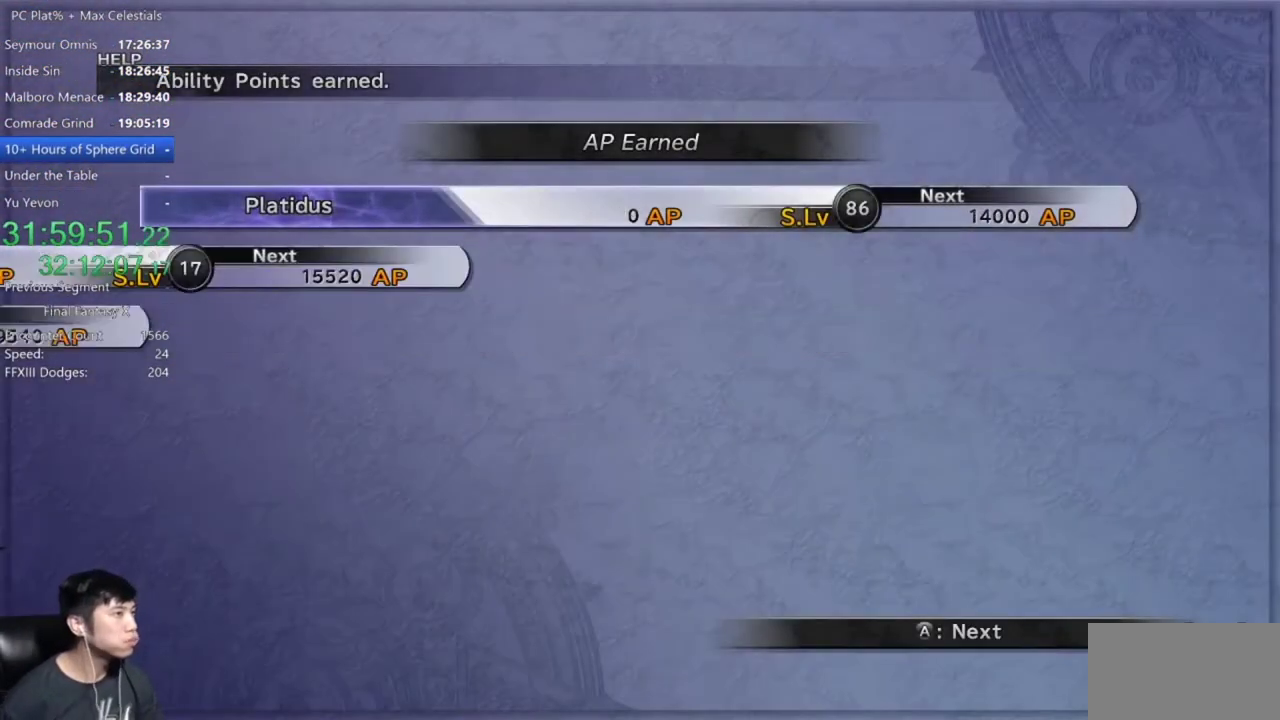
Gameplay with a controller (Xbox layout); each line is a JSON object with the inputs held at the frame after it. "events" lists button and stick changes between this image and that frame as [ms after this image, input, new state], when the widget could be followed in between.
{"buttons": ["A", "R2"], "left_stick": "center", "right_stick": "center", "events": []}
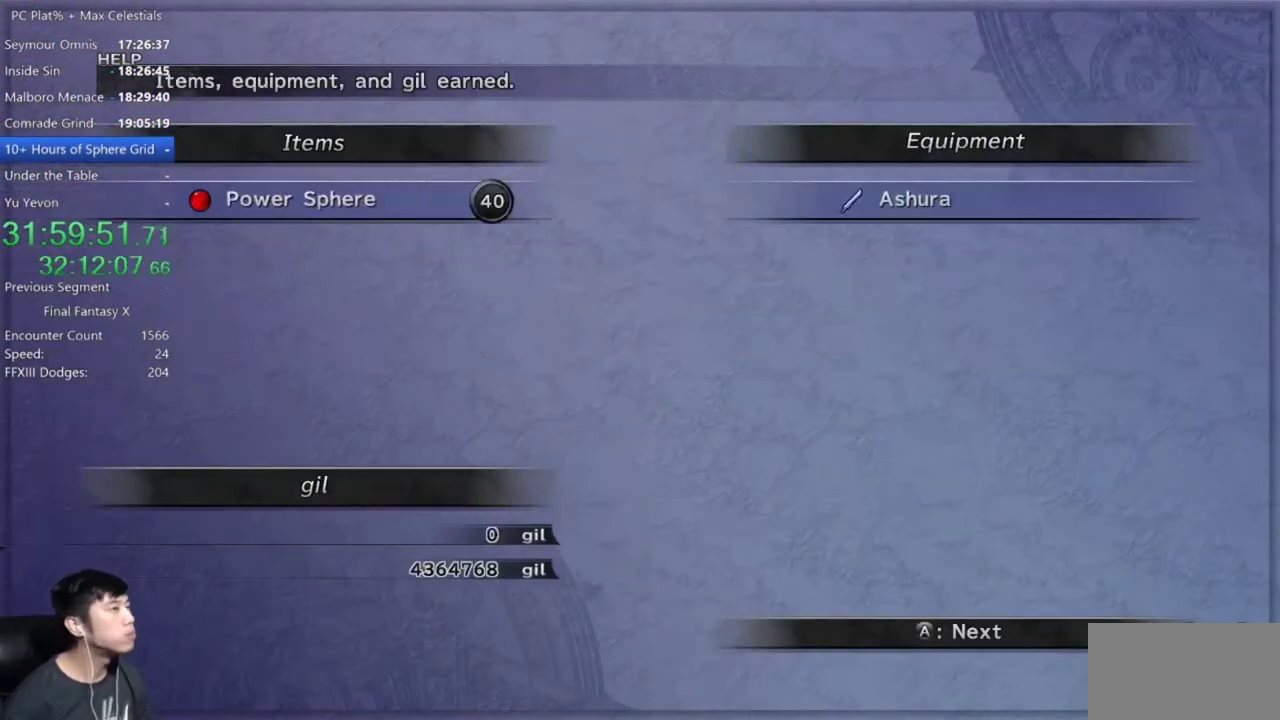
{"buttons": ["A"], "left_stick": "center", "right_stick": "center", "events": [[100, "R2", "up"]]}
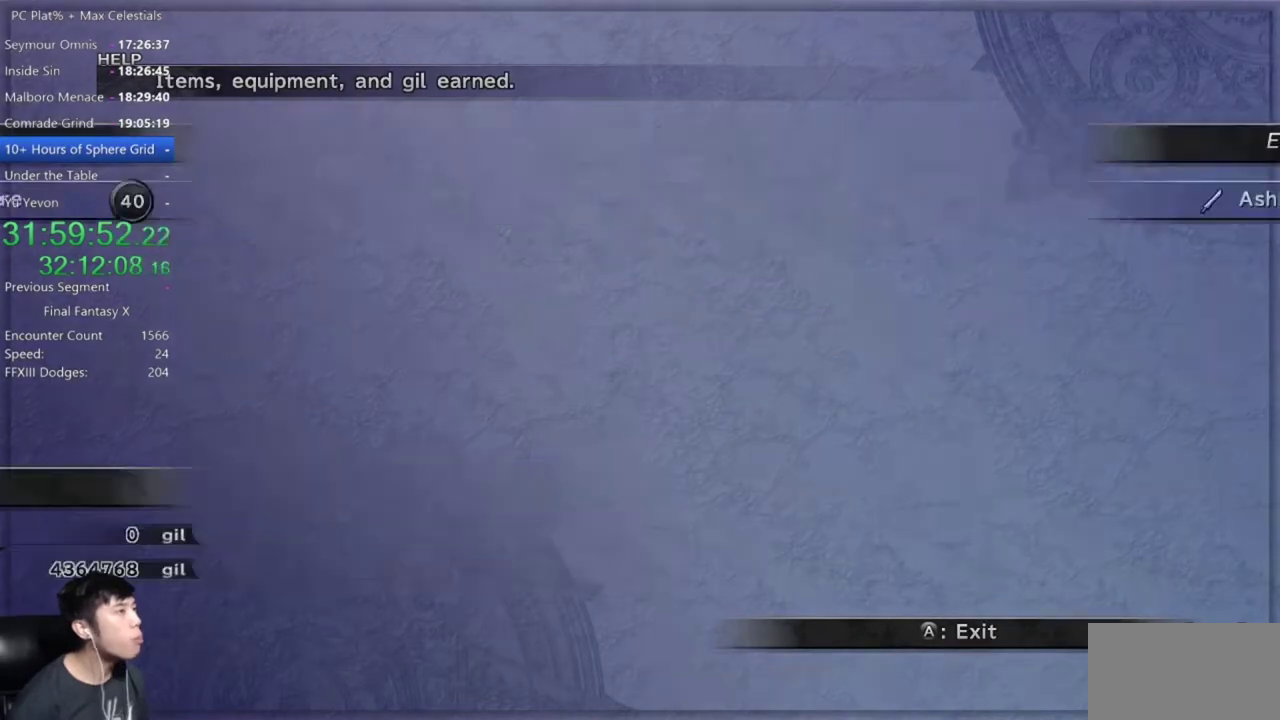
{"buttons": ["A"], "left_stick": "center", "right_stick": "center", "events": []}
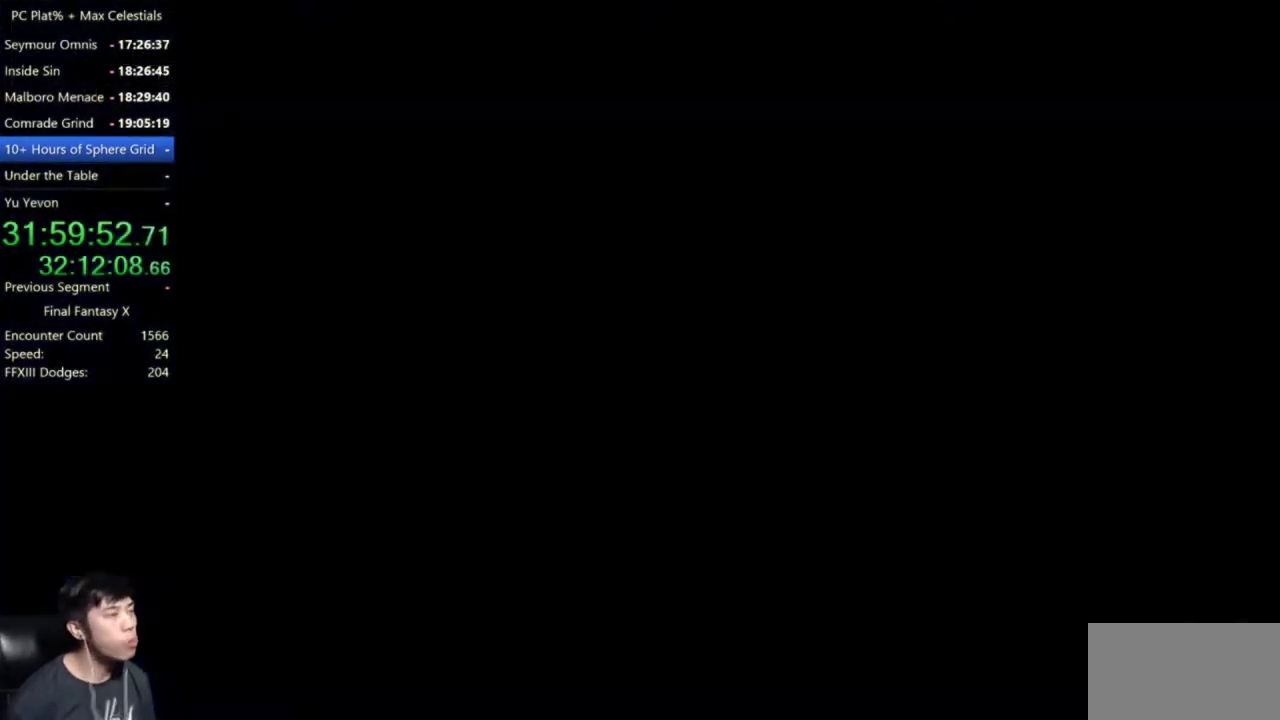
{"buttons": [], "left_stick": "center", "right_stick": "center", "events": [[133, "A", "up"]]}
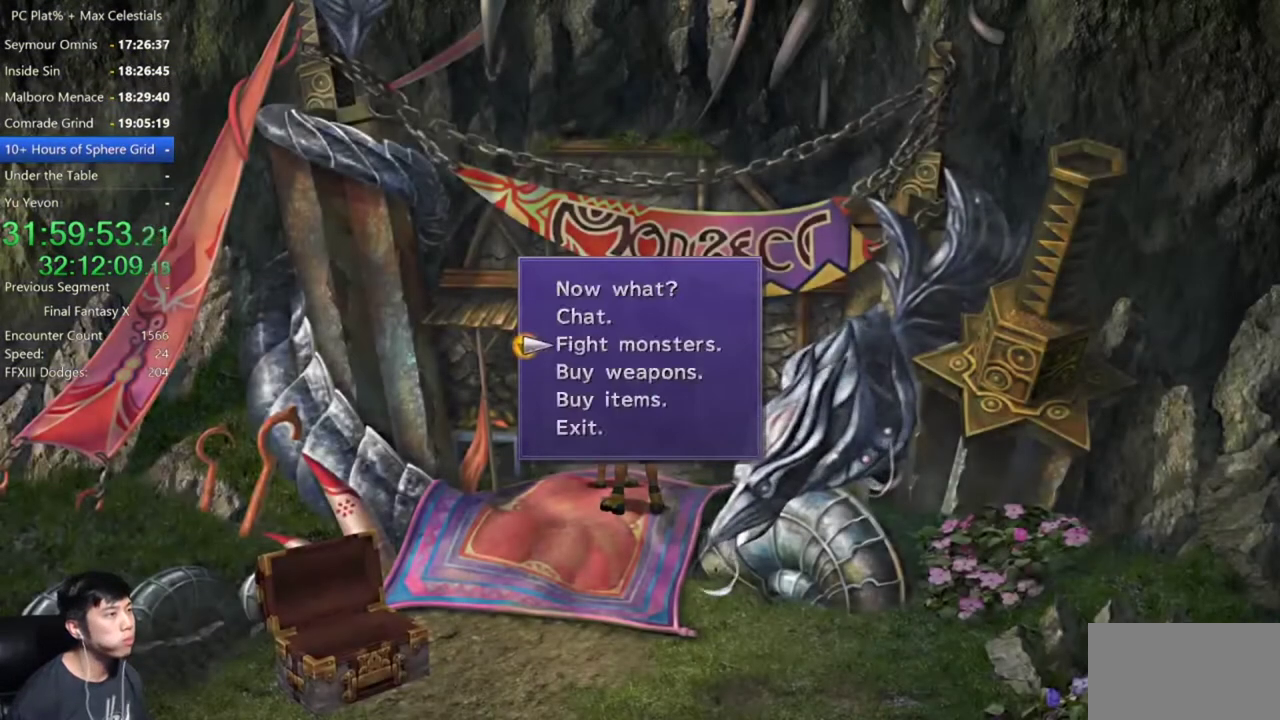
{"buttons": [], "left_stick": "center", "right_stick": "center", "events": [[101, "A", "down"], [201, "A", "up"], [267, "A", "down"], [367, "A", "up"]]}
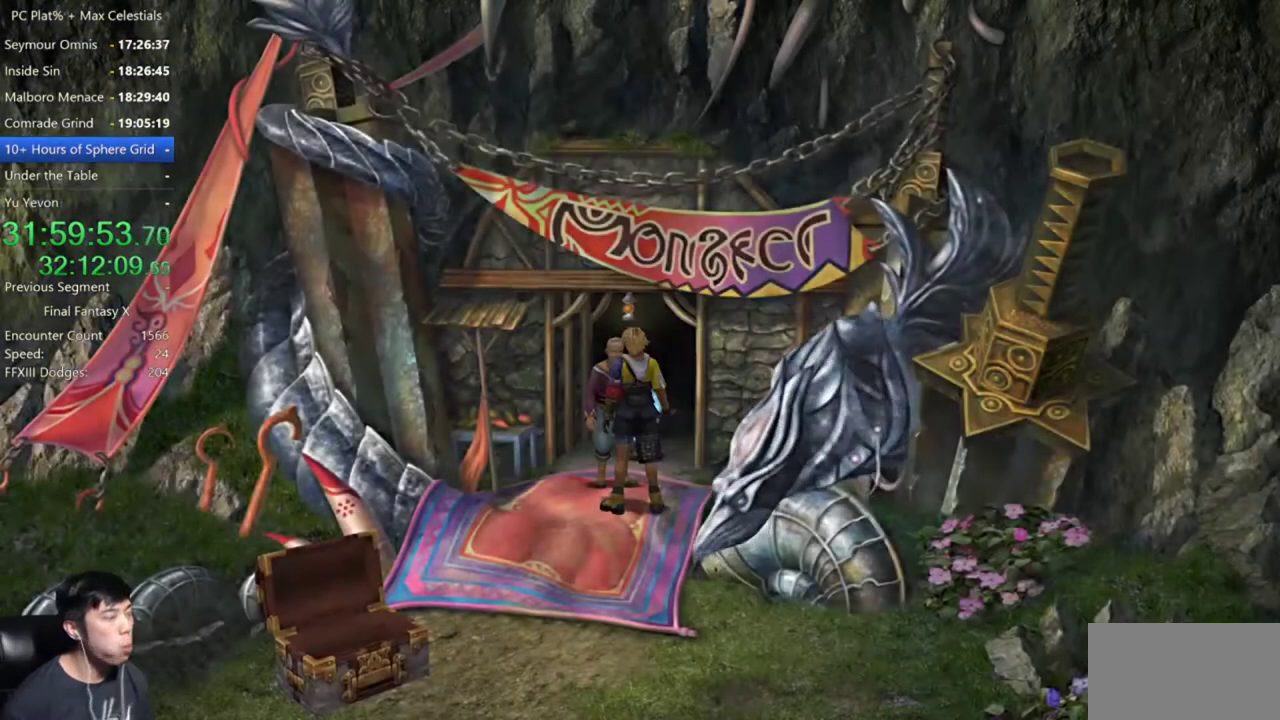
{"buttons": [], "left_stick": "center", "right_stick": "center", "events": []}
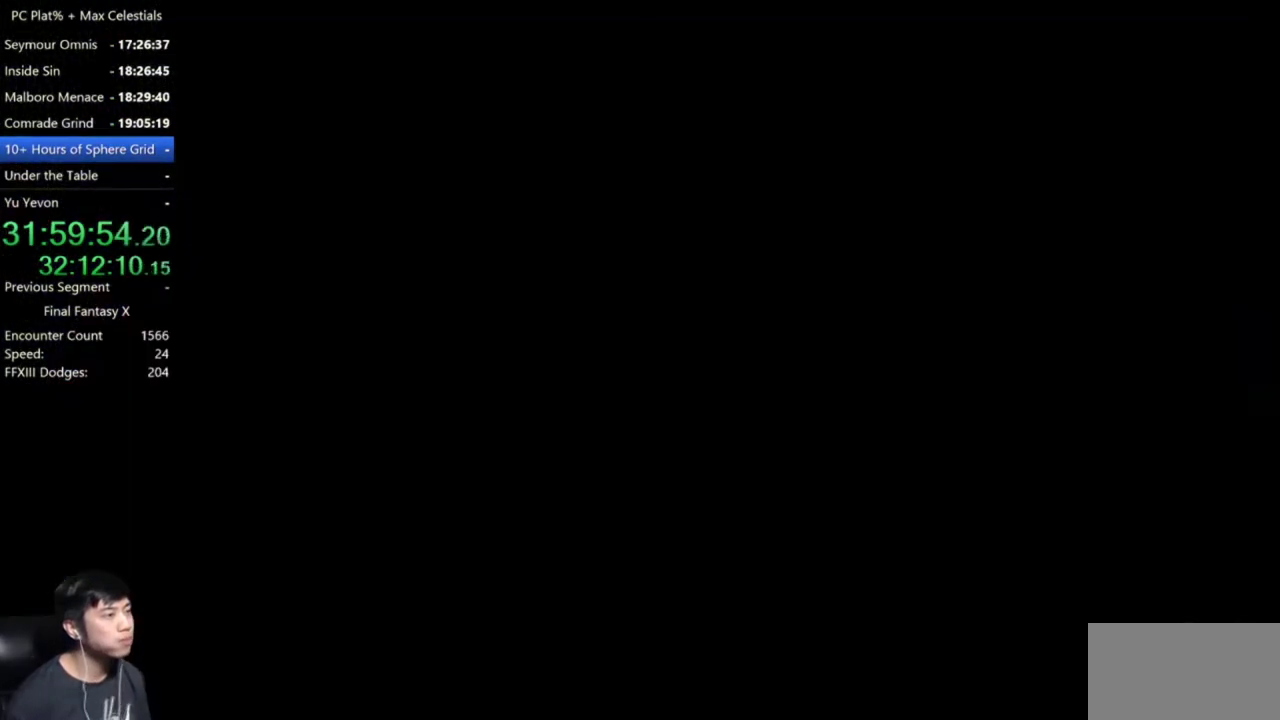
{"buttons": ["DPAD_UP"], "left_stick": "center", "right_stick": "center", "events": [[67, "R2", "down"], [234, "DPAD_UP", "down"], [234, "R2", "up"], [334, "DPAD_UP", "up"], [434, "DPAD_UP", "down"]]}
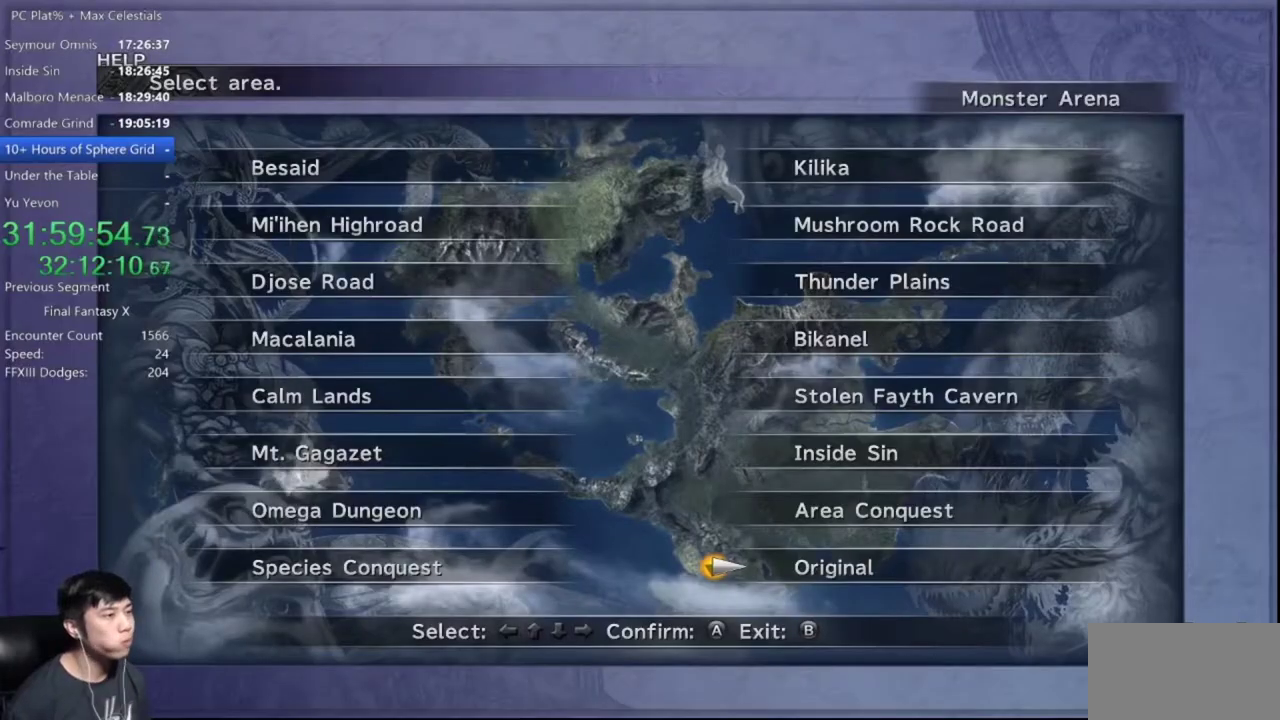
{"buttons": ["DPAD_DOWN"], "left_stick": "center", "right_stick": "center", "events": [[67, "DPAD_UP", "up"], [167, "A", "down"], [234, "DPAD_DOWN", "down"], [267, "A", "up"], [334, "DPAD_DOWN", "up"], [467, "DPAD_DOWN", "down"]]}
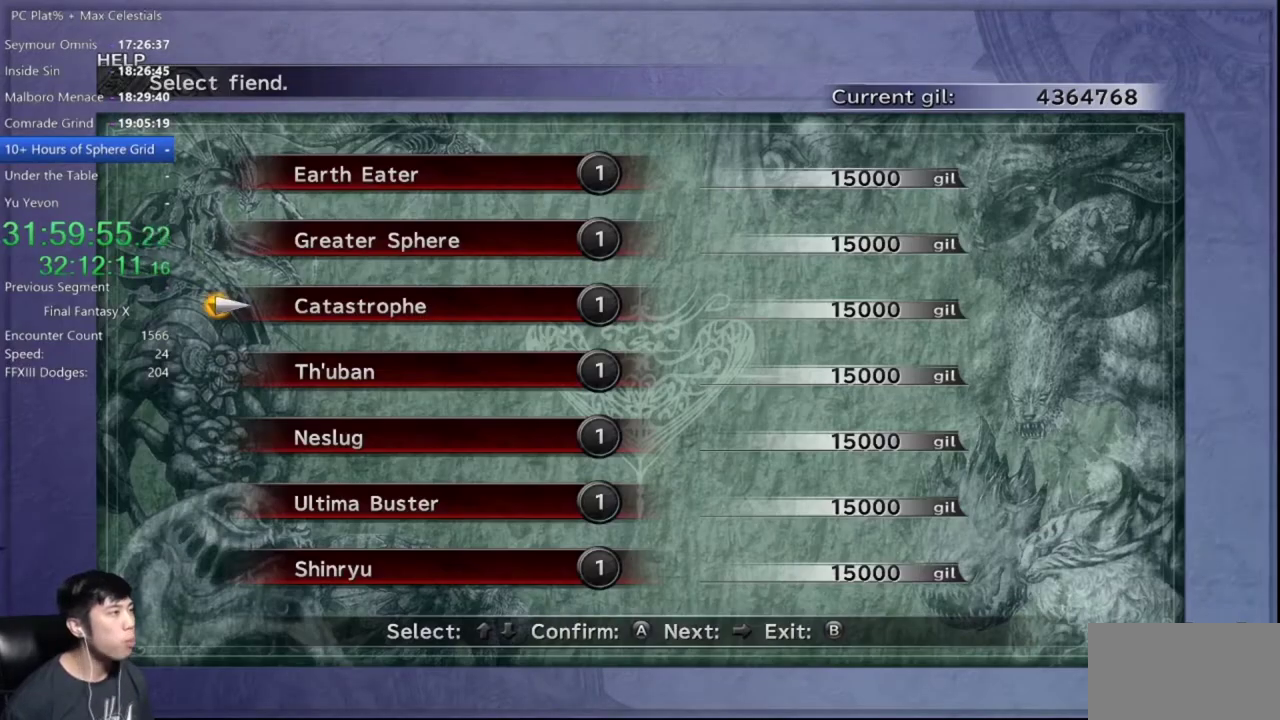
{"buttons": ["A"], "left_stick": "center", "right_stick": "center", "events": [[67, "DPAD_DOWN", "up"], [234, "B", "down"], [334, "B", "up"], [401, "DPAD_UP", "down"], [468, "A", "down"], [468, "DPAD_UP", "up"]]}
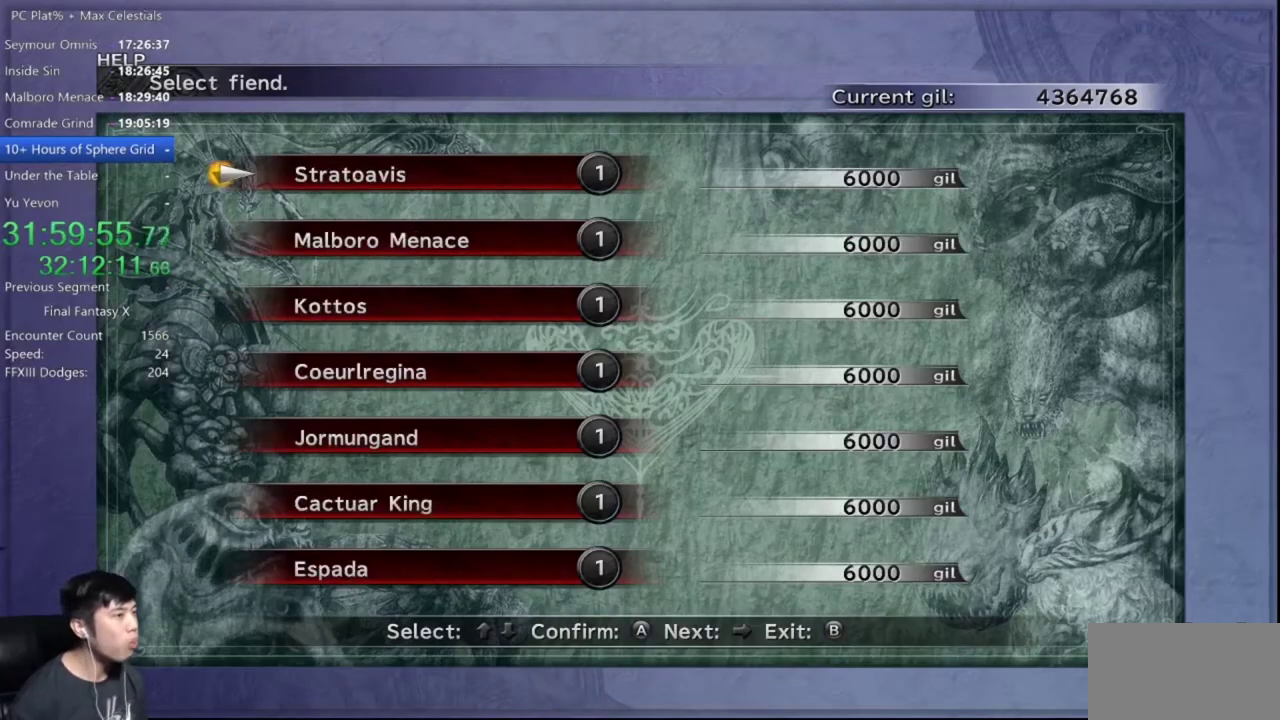
{"buttons": ["A"], "left_stick": "center", "right_stick": "center", "events": [[67, "A", "up"], [133, "DPAD_DOWN", "down"], [200, "DPAD_DOWN", "up"], [300, "DPAD_DOWN", "down"], [400, "DPAD_DOWN", "up"], [434, "A", "down"]]}
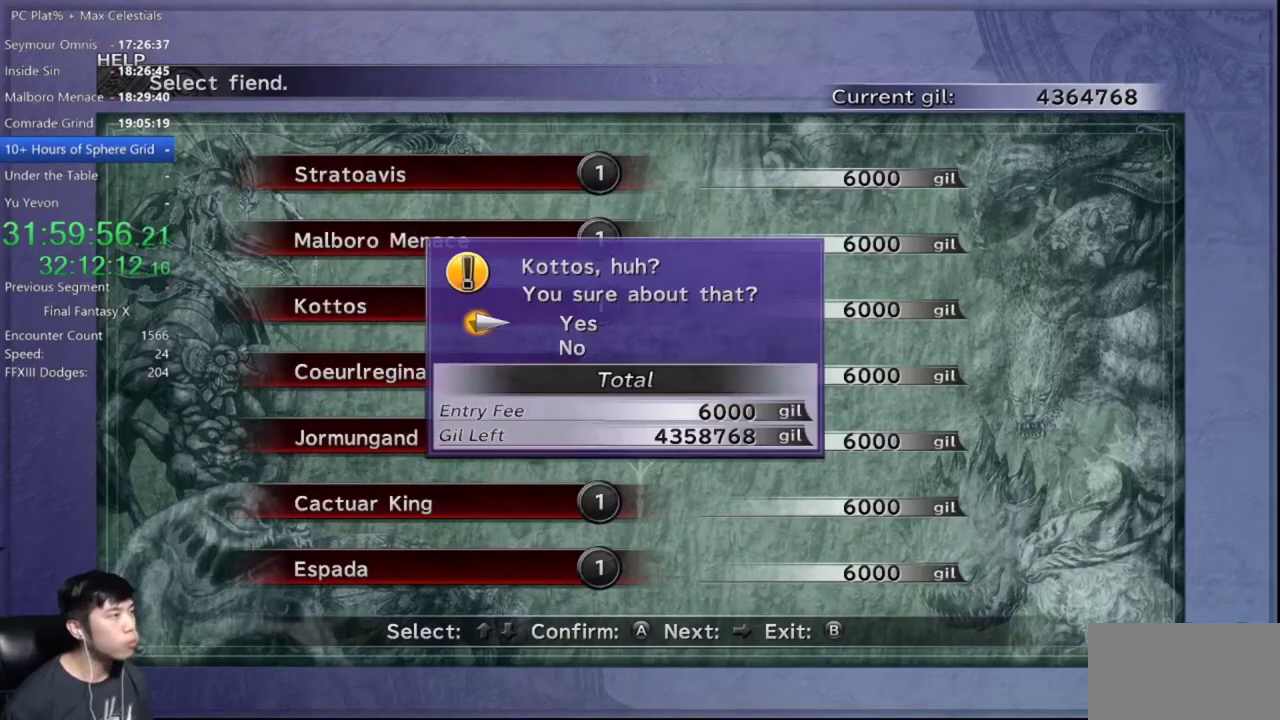
{"buttons": [], "left_stick": "center", "right_stick": "center", "events": [[34, "A", "up"], [134, "A", "down"], [201, "A", "up"], [267, "A", "down"], [368, "A", "up"]]}
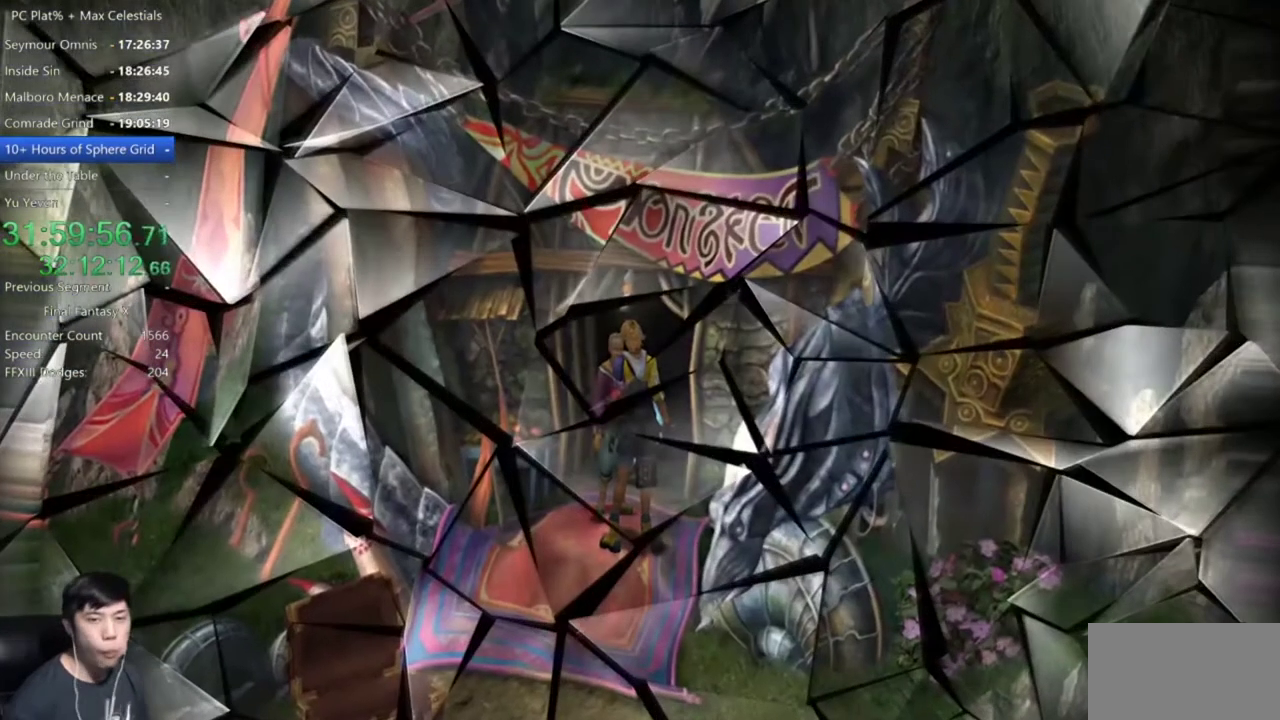
{"buttons": [], "left_stick": "center", "right_stick": "center", "events": []}
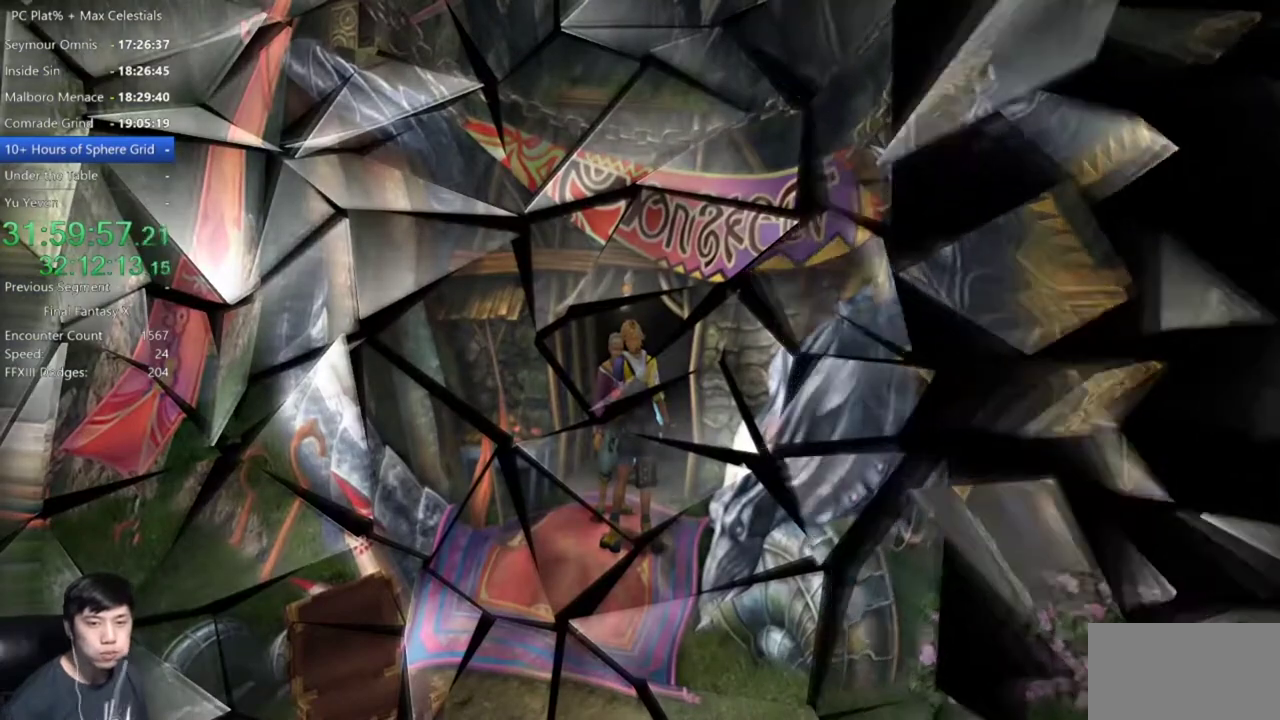
{"buttons": [], "left_stick": "center", "right_stick": "center", "events": []}
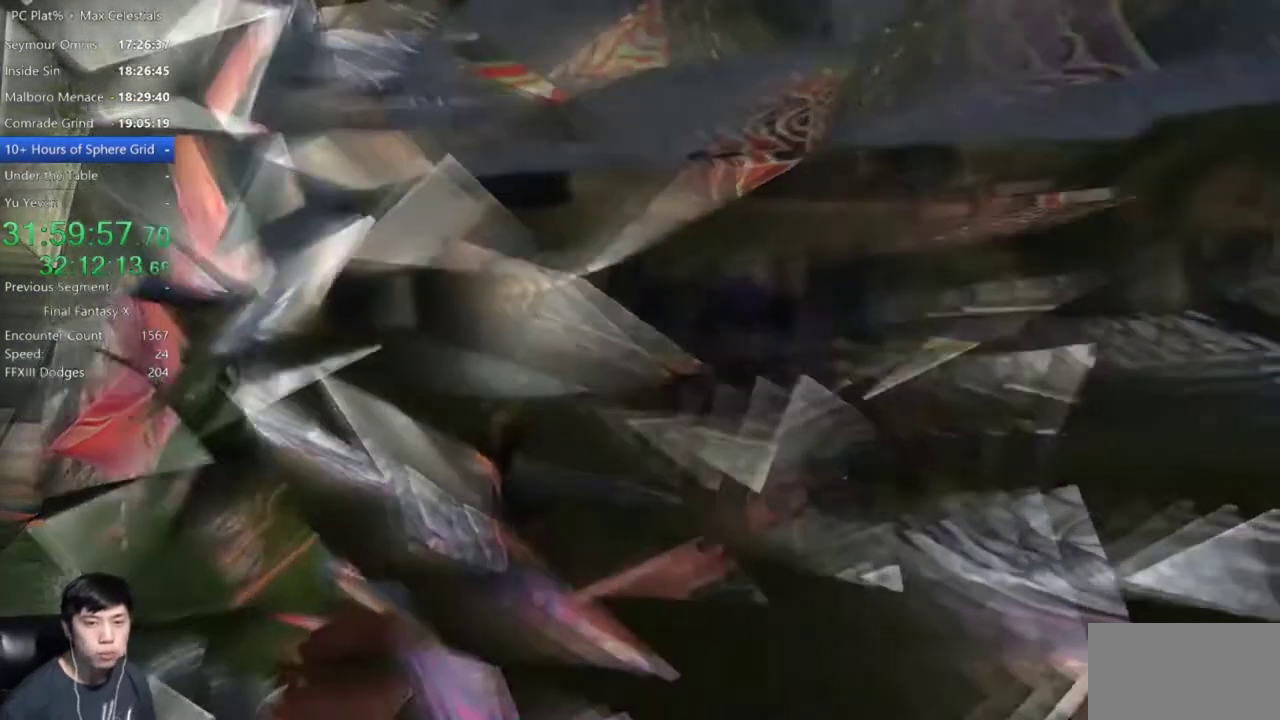
{"buttons": [], "left_stick": "center", "right_stick": "center", "events": []}
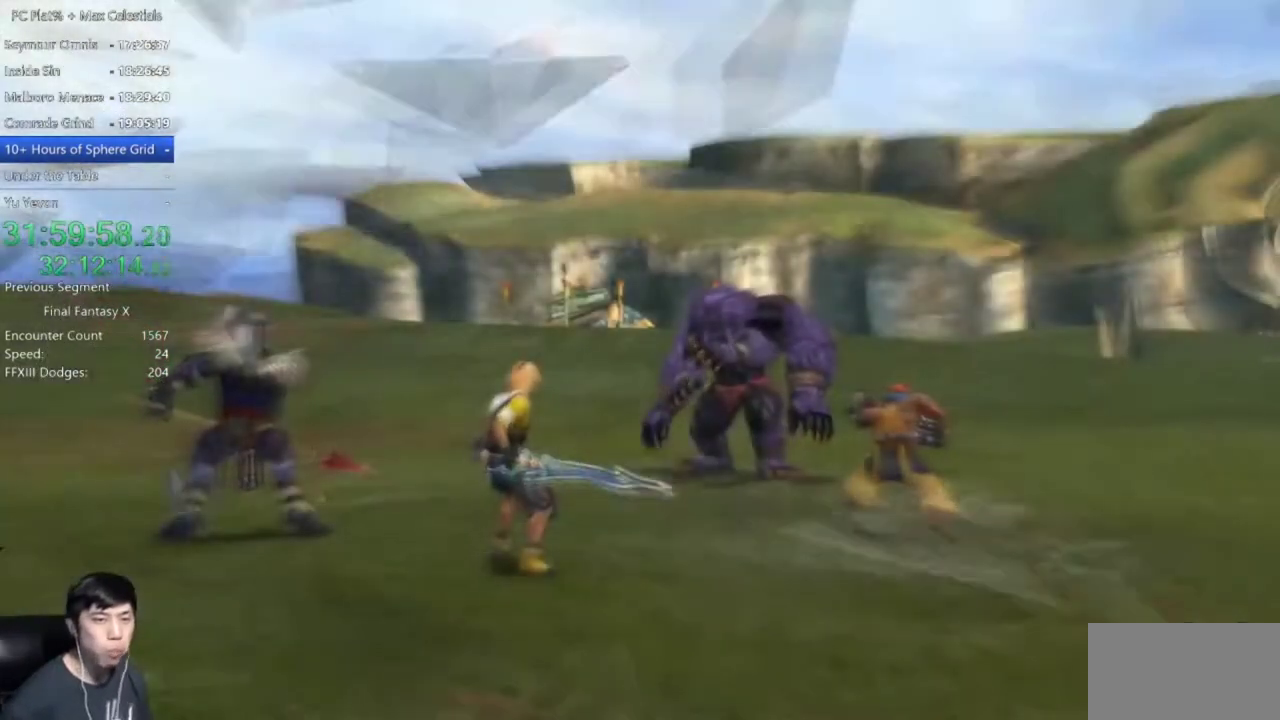
{"buttons": [], "left_stick": "center", "right_stick": "center", "events": []}
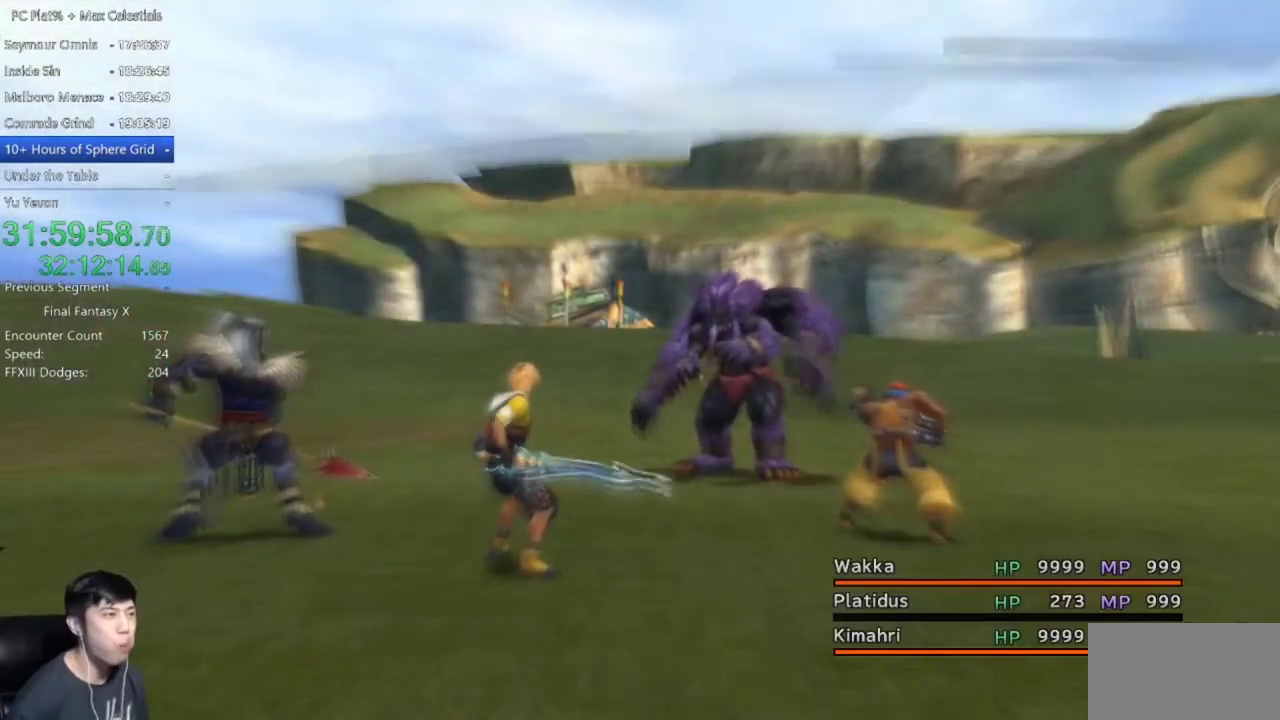
{"buttons": [], "left_stick": "center", "right_stick": "center", "events": []}
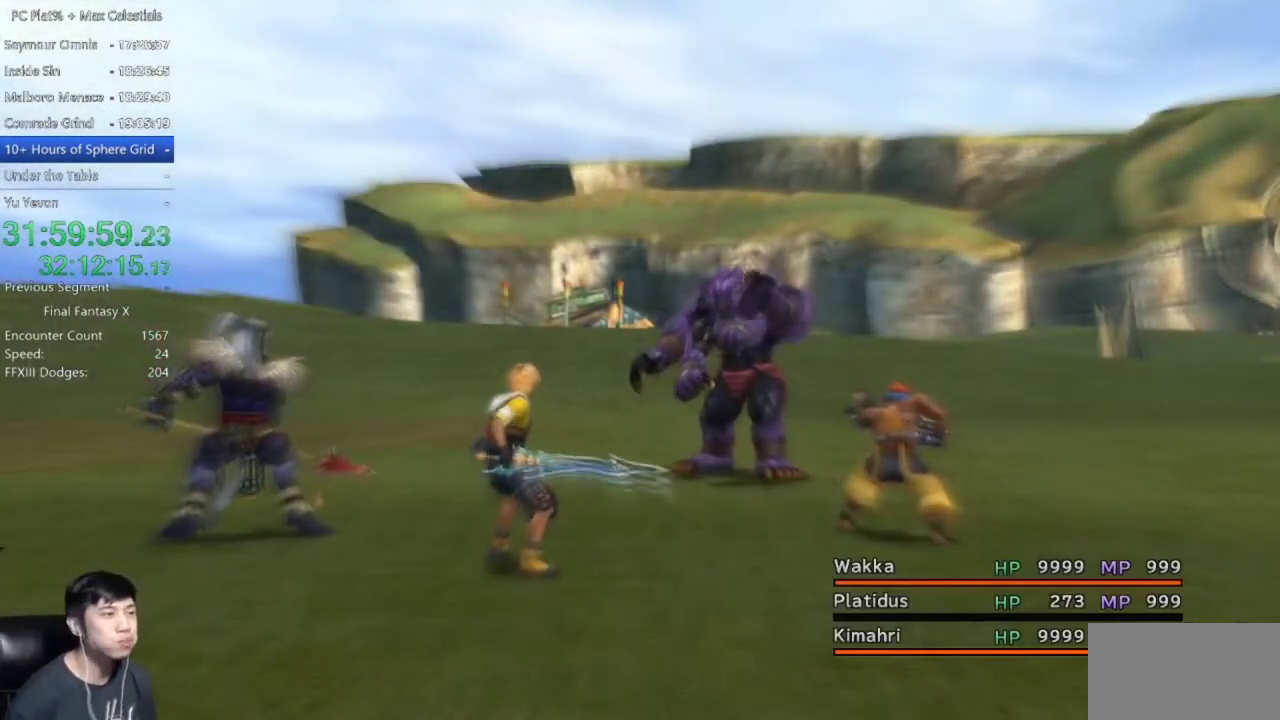
{"buttons": [], "left_stick": "center", "right_stick": "center", "events": []}
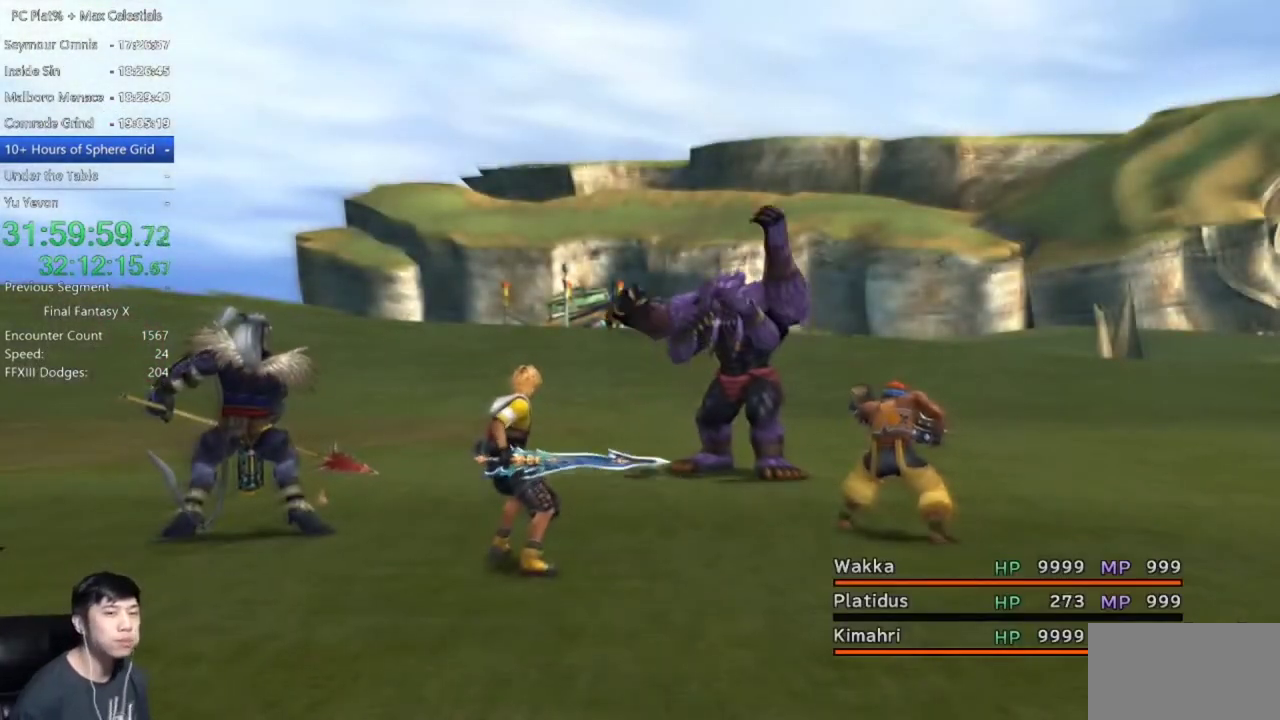
{"buttons": [], "left_stick": "center", "right_stick": "center", "events": []}
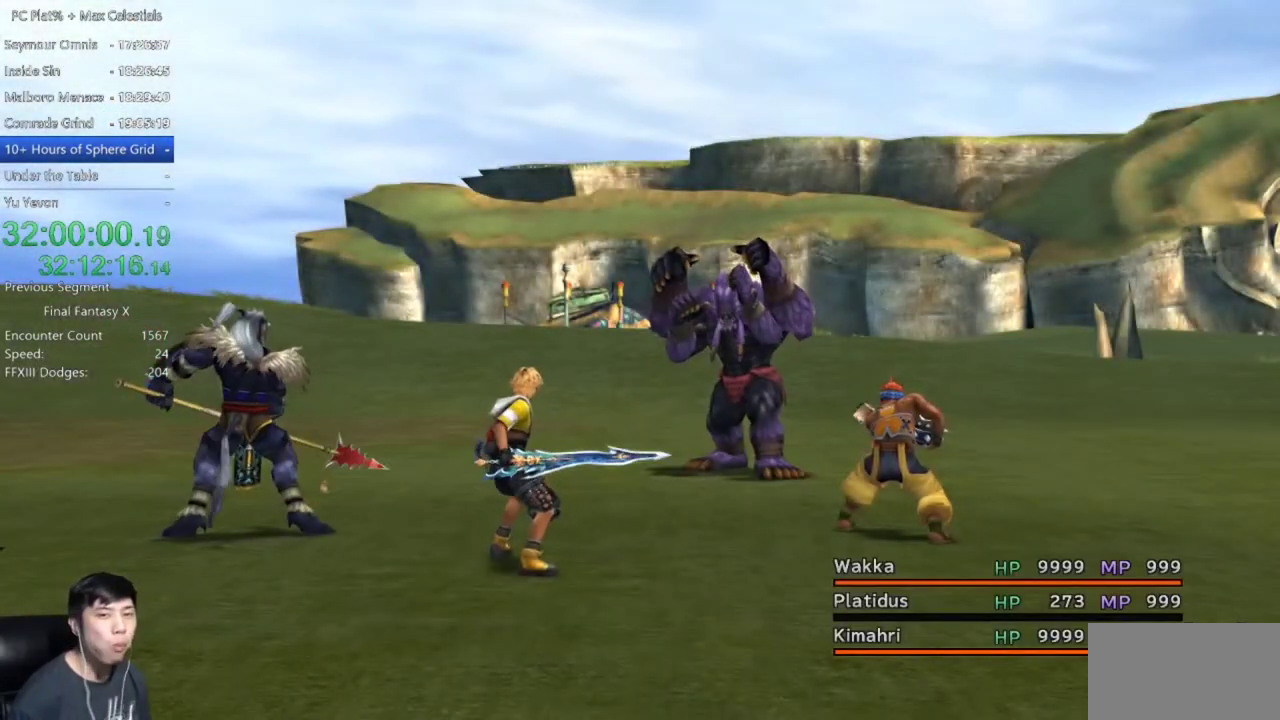
{"buttons": [], "left_stick": "center", "right_stick": "center", "events": []}
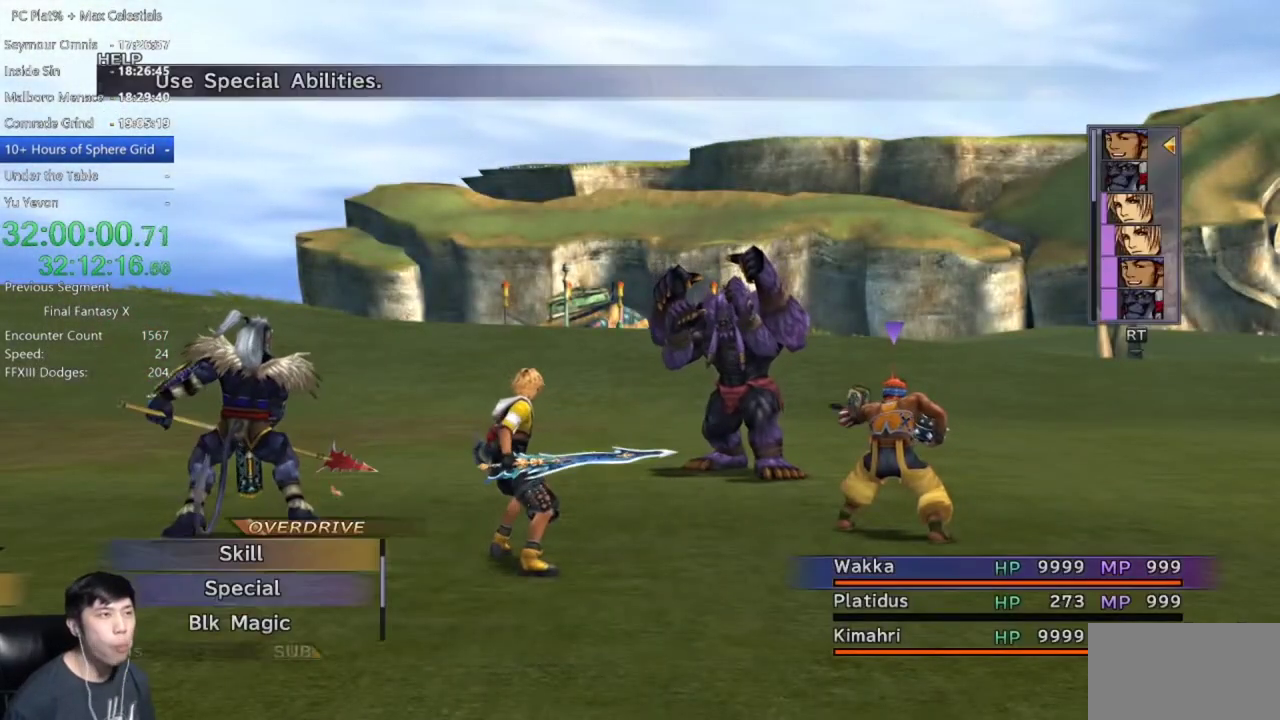
{"buttons": ["Y"], "left_stick": "center", "right_stick": "center", "events": [[167, "Y", "down"], [267, "Y", "up"], [334, "Y", "down"], [400, "Y", "up"], [500, "Y", "down"]]}
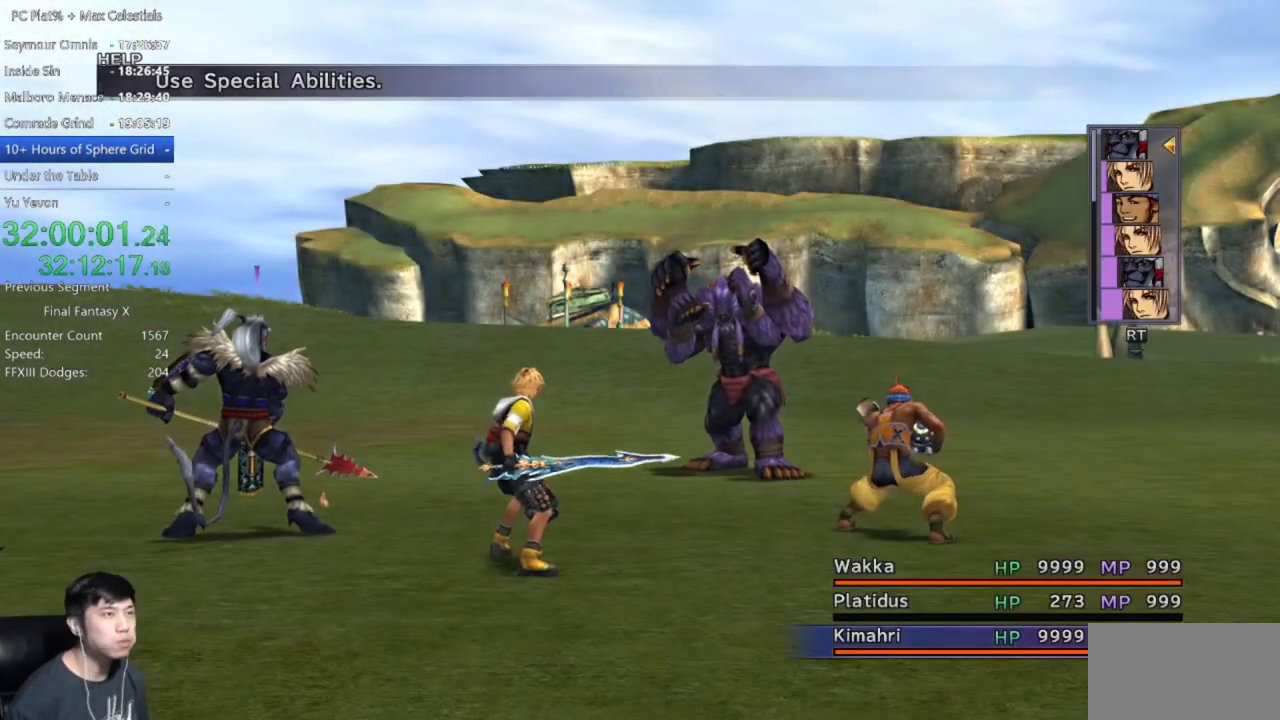
{"buttons": ["Y"], "left_stick": "center", "right_stick": "center", "events": [[101, "Y", "up"], [167, "Y", "down"], [267, "Y", "up"], [334, "Y", "down"], [434, "Y", "up"], [501, "Y", "down"]]}
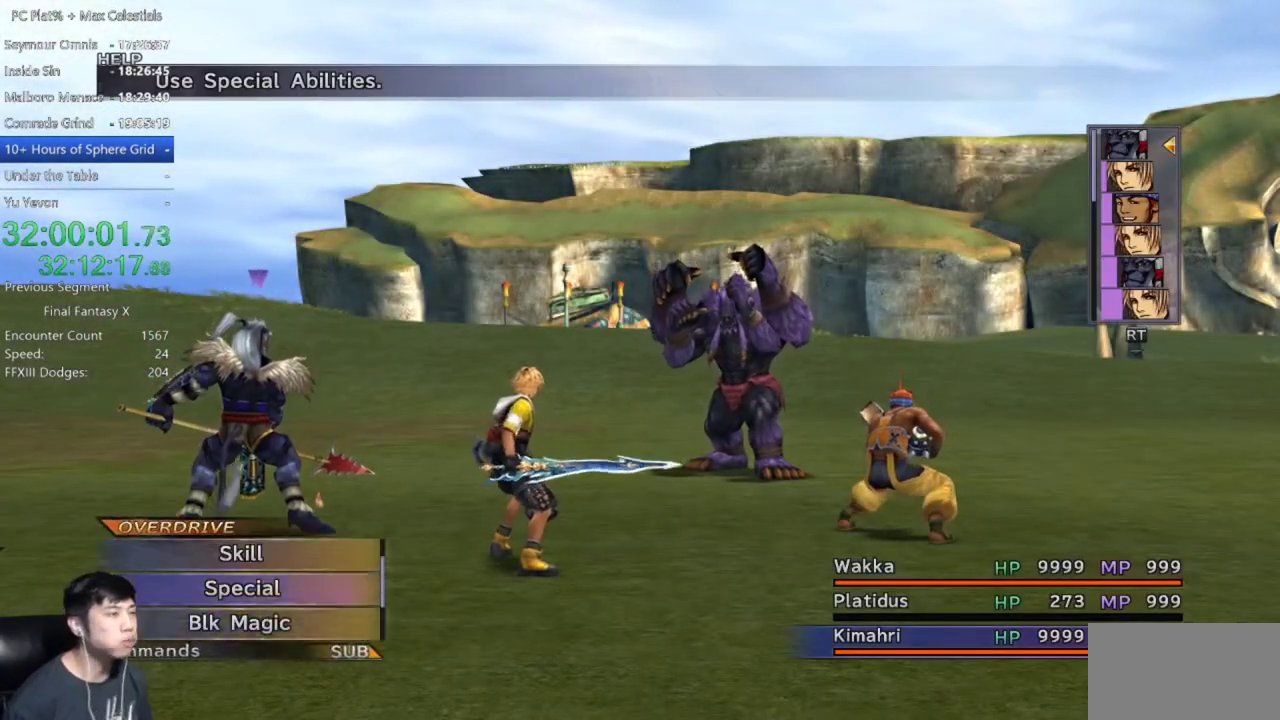
{"buttons": [], "left_stick": "center", "right_stick": "center", "events": [[67, "Y", "up"], [167, "Y", "down"], [234, "Y", "up"], [334, "Y", "down"], [400, "Y", "up"]]}
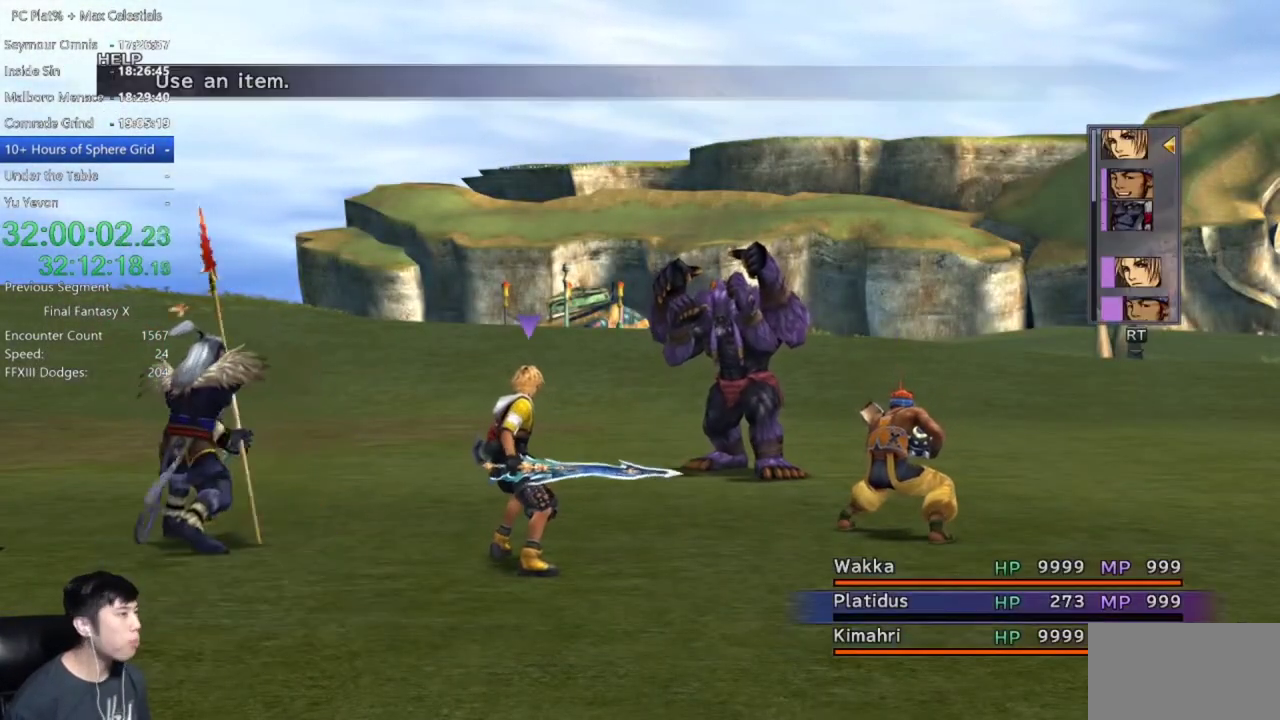
{"buttons": ["A"], "left_stick": "center", "right_stick": "center", "events": [[401, "A", "down"]]}
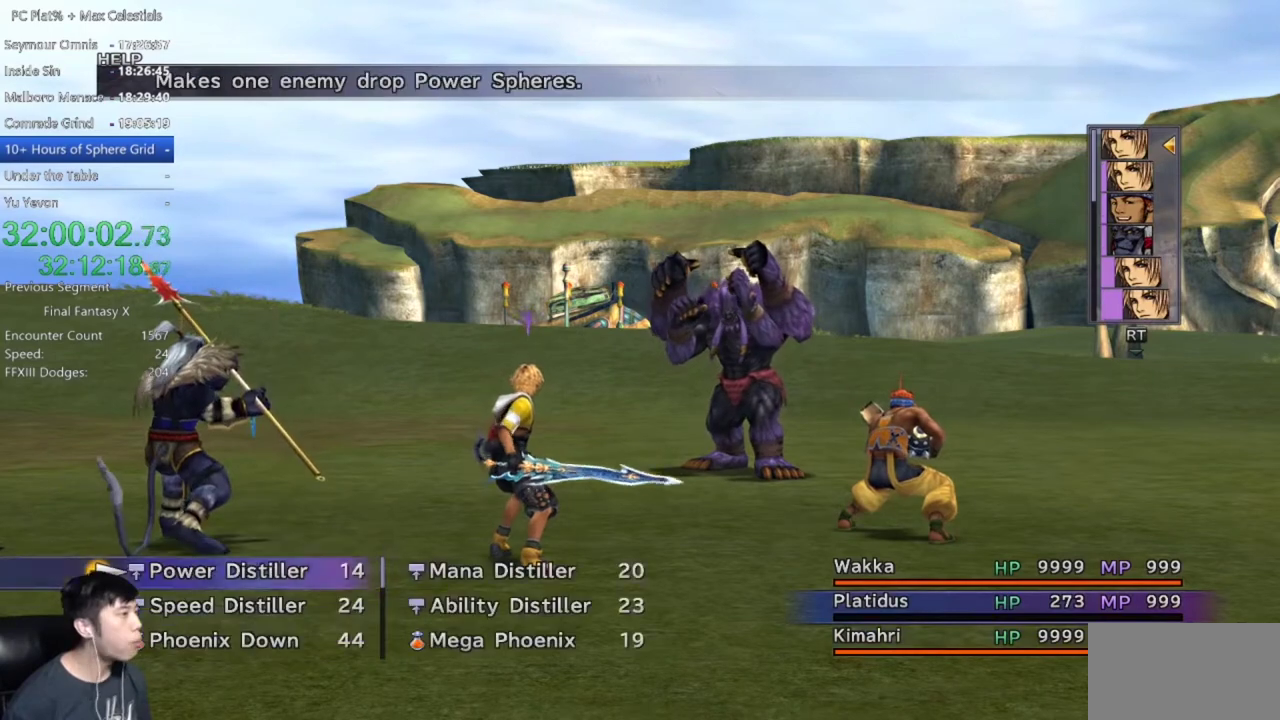
{"buttons": [], "left_stick": "center", "right_stick": "center", "events": [[33, "A", "up"], [434, "DPAD_DOWN", "down"], [500, "DPAD_DOWN", "up"]]}